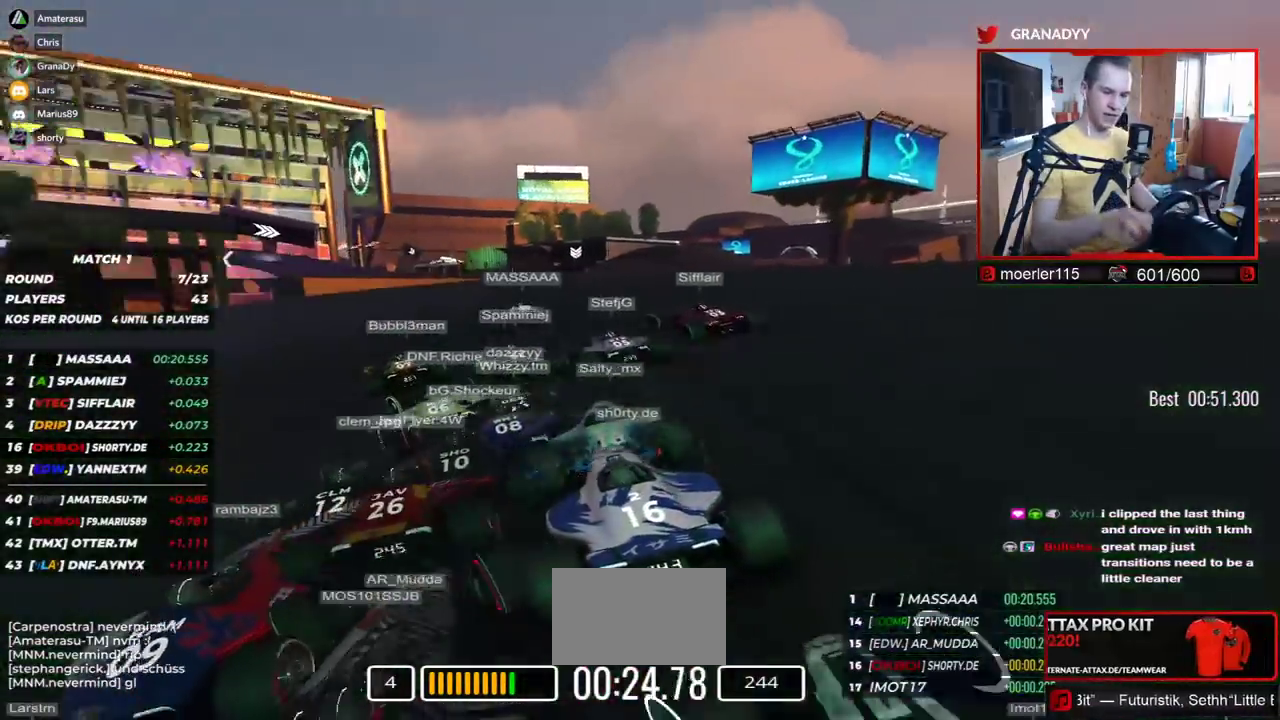
Gameplay with keyboard; each line is a JSON object with the keys held at the frame after it. "events" lists presses ("down") and releases ("up") of "down", "left", "right" and "up" between this image and that frame as [ms after this image, input, new state], when the widget could be followed in between. No other keys are recorded. Mouse input is not recorded.
{"keys": ["left", "up"], "events": []}
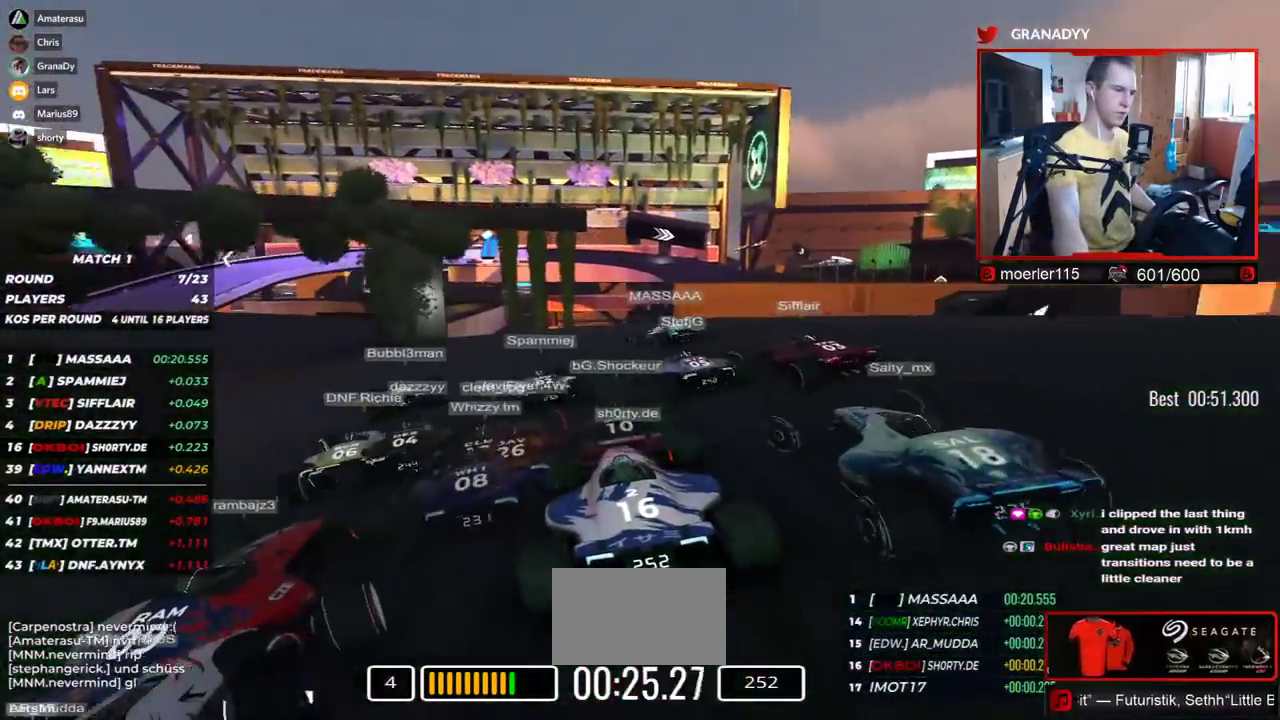
{"keys": ["left", "up"], "events": [[117, "up", "up"], [217, "up", "down"]]}
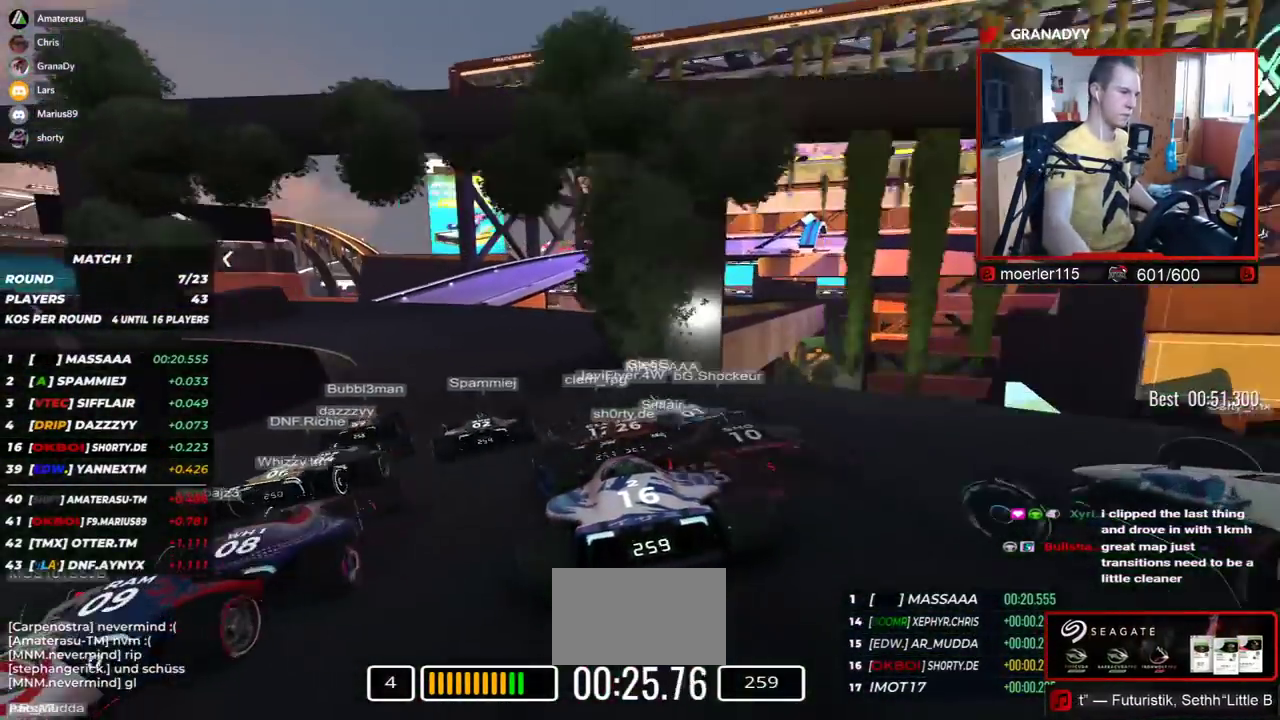
{"keys": ["right", "up"], "events": [[434, "left", "up"], [434, "right", "down"]]}
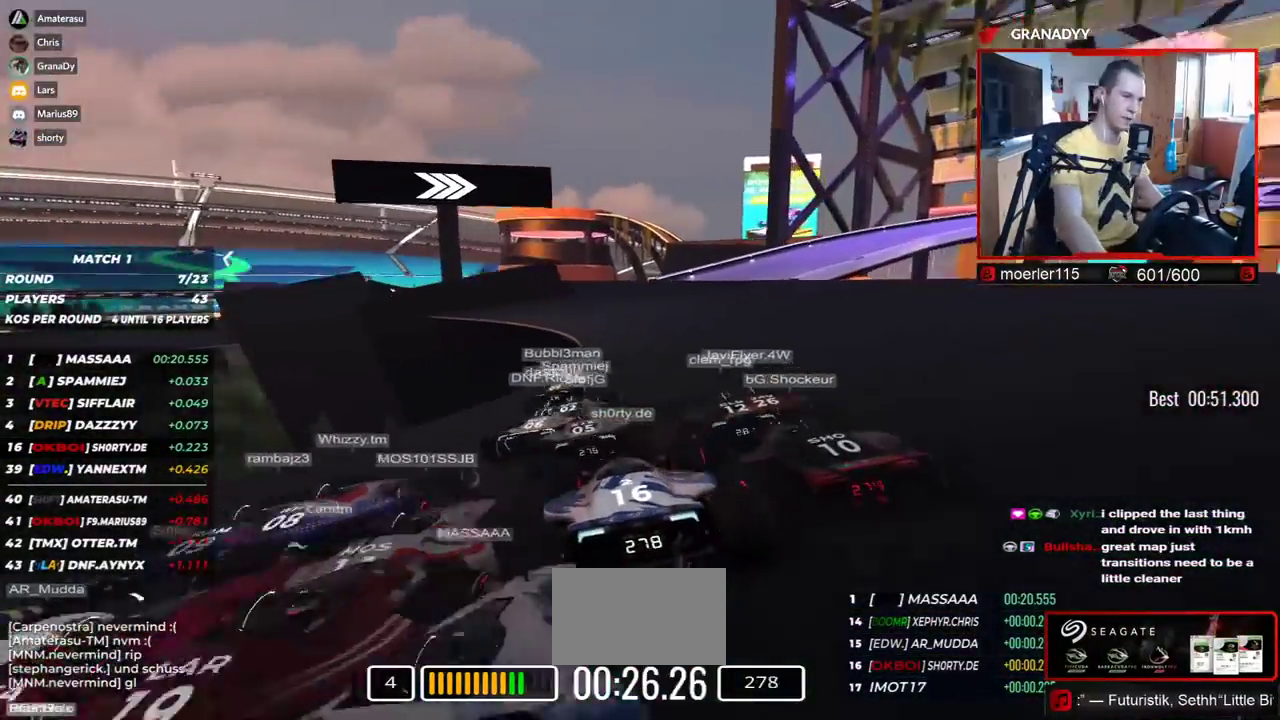
{"keys": ["right", "up"], "events": []}
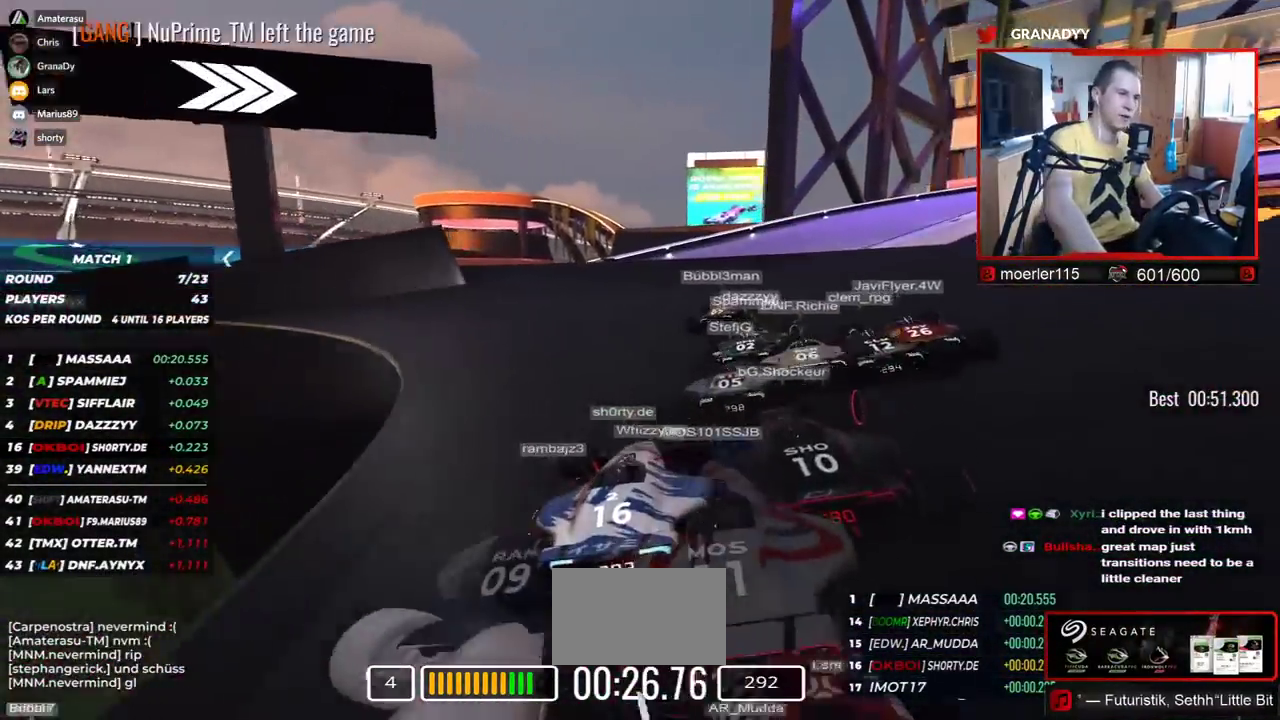
{"keys": ["down", "right", "up"], "events": [[434, "down", "down"]]}
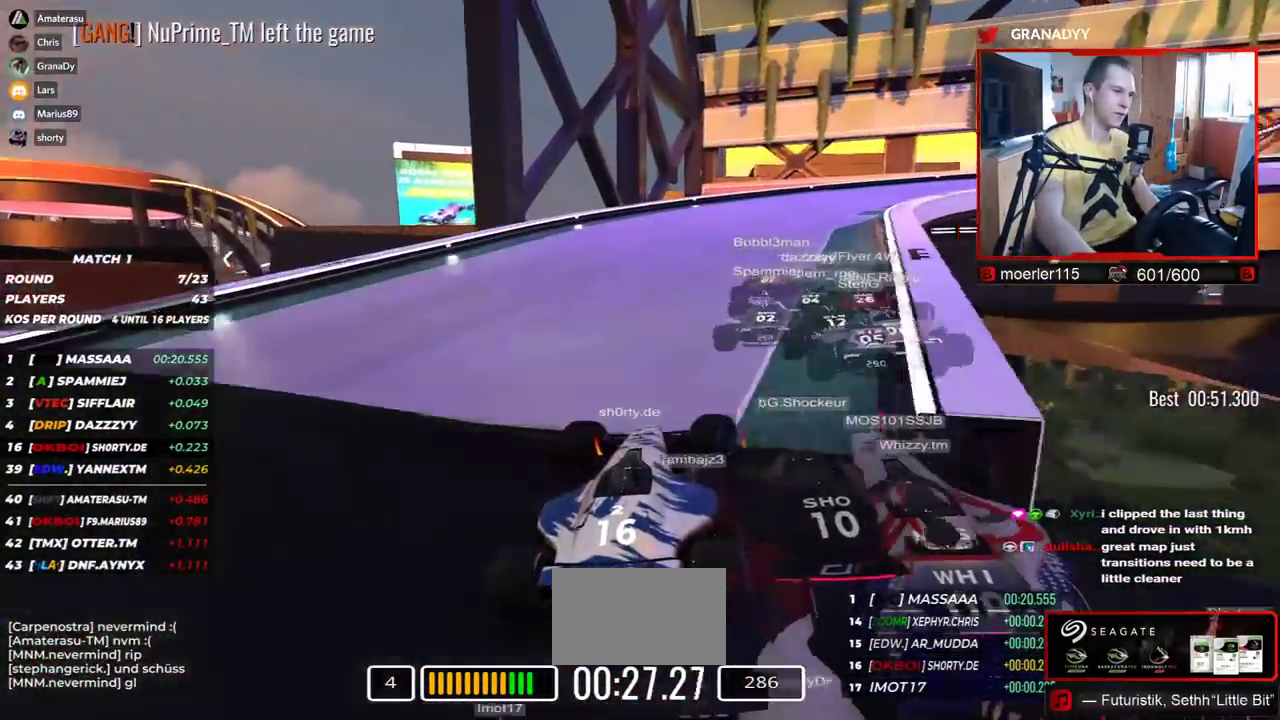
{"keys": ["right", "up"], "events": [[67, "down", "up"], [167, "up", "up"], [250, "up", "down"]]}
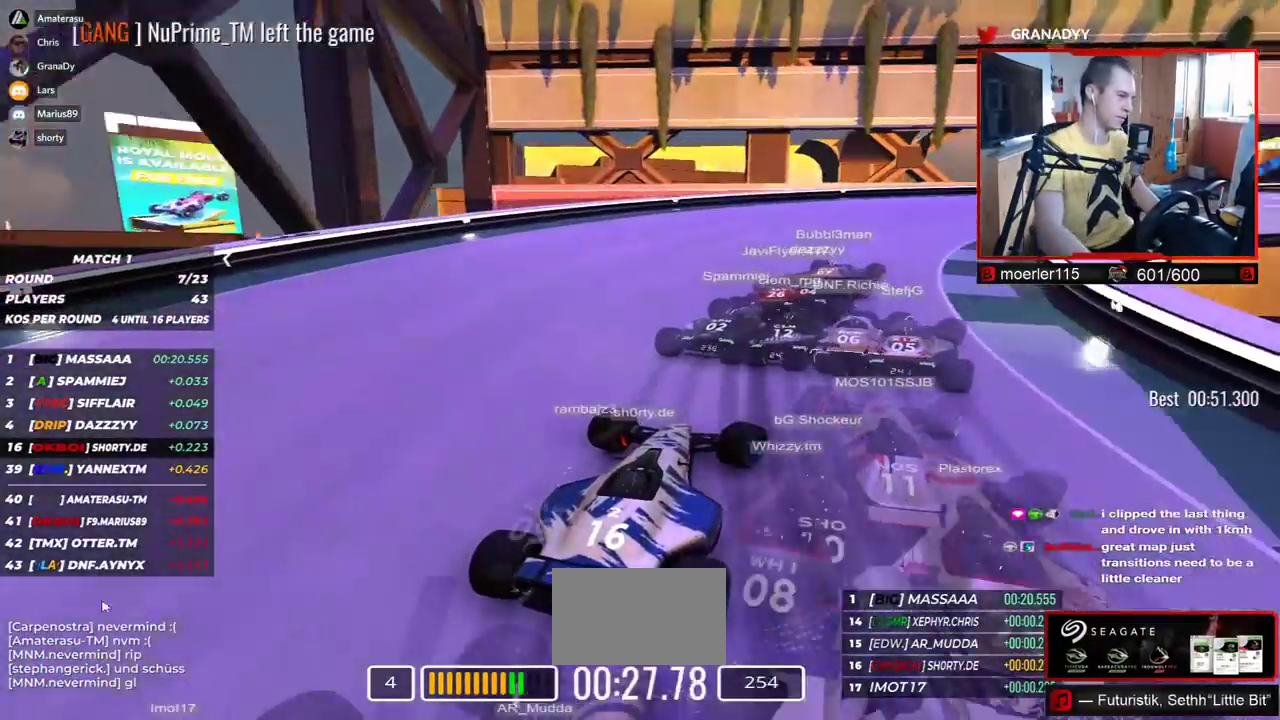
{"keys": ["right", "up"], "events": []}
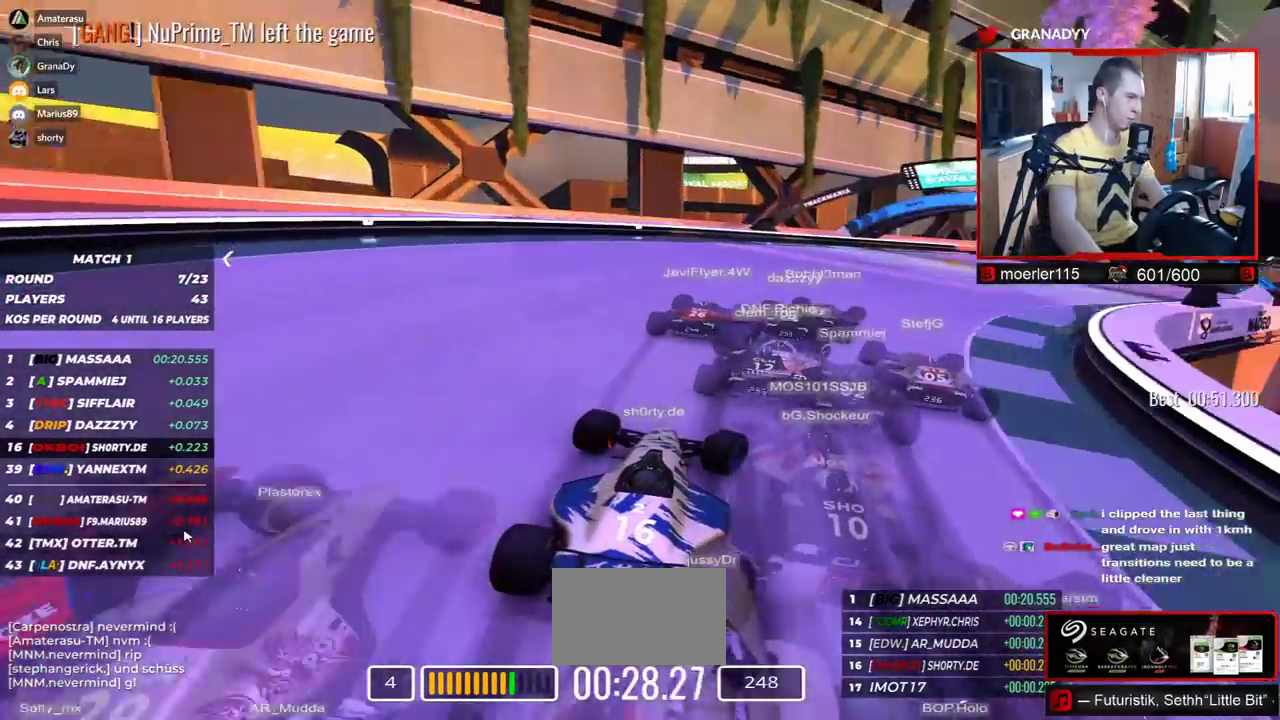
{"keys": ["right", "up"], "events": []}
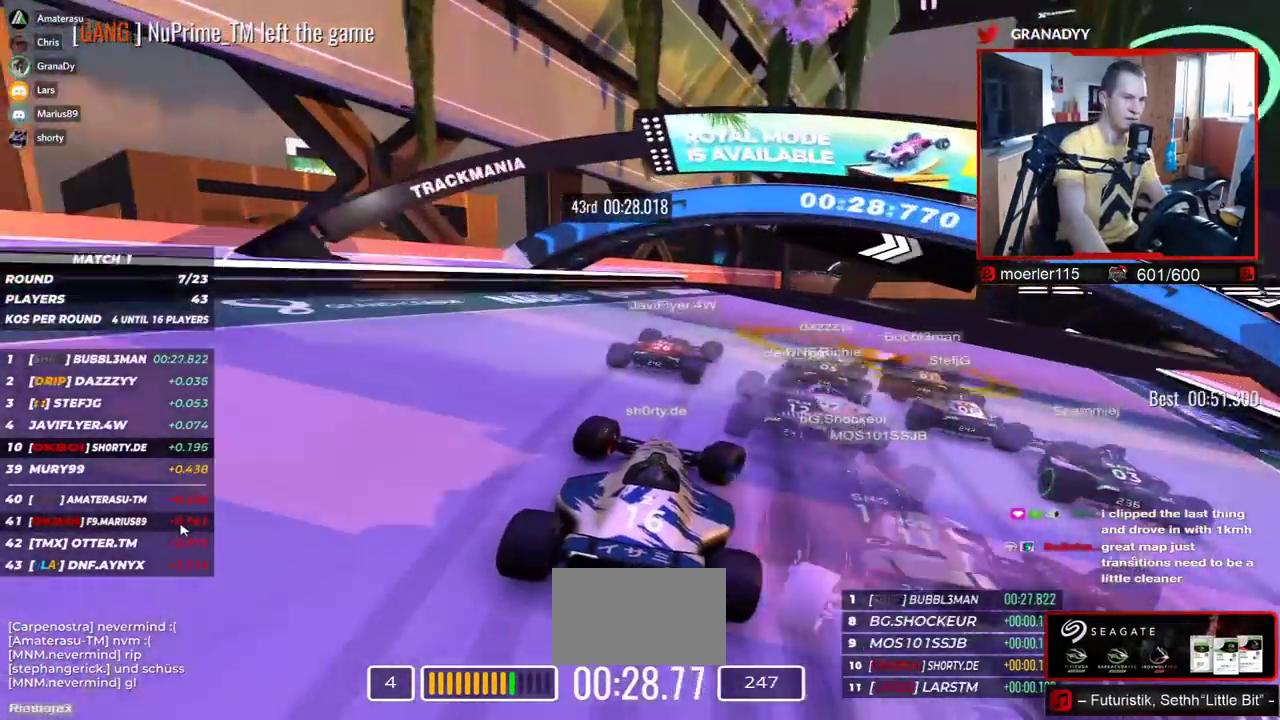
{"keys": ["right", "up"], "events": [[34, "up", "up"], [100, "up", "down"], [417, "up", "up"], [484, "up", "down"]]}
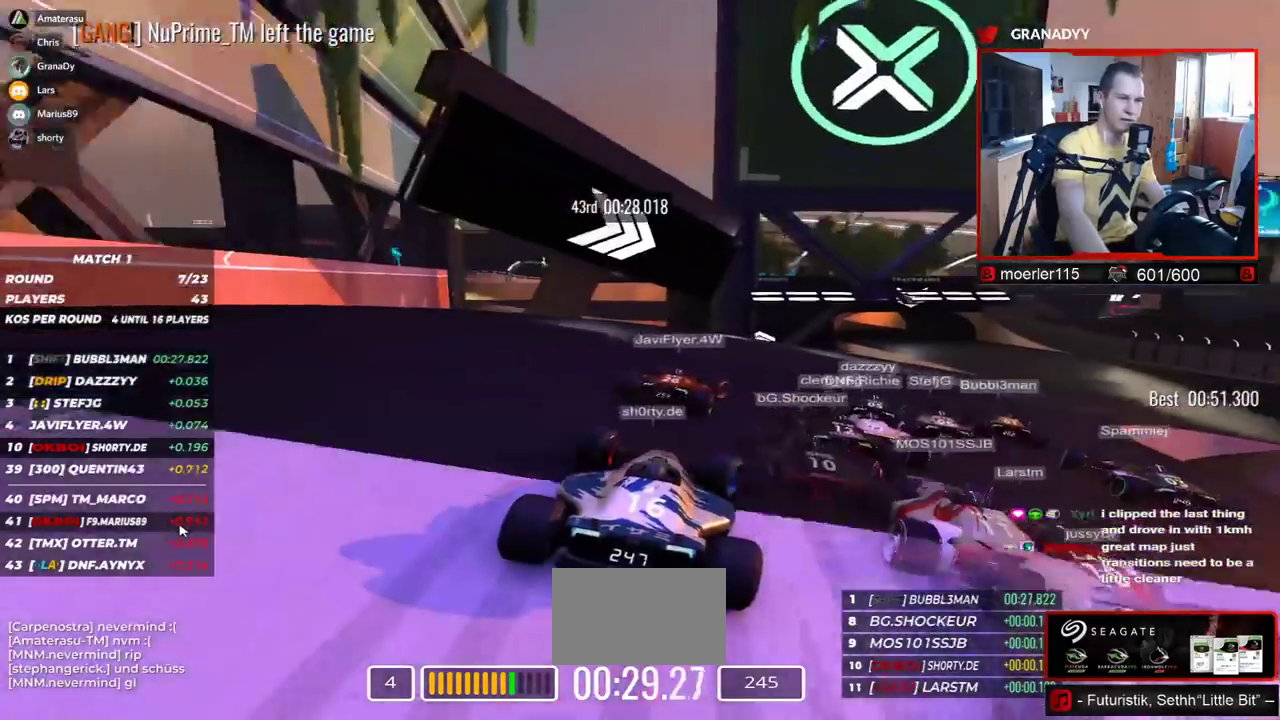
{"keys": ["right", "up"], "events": []}
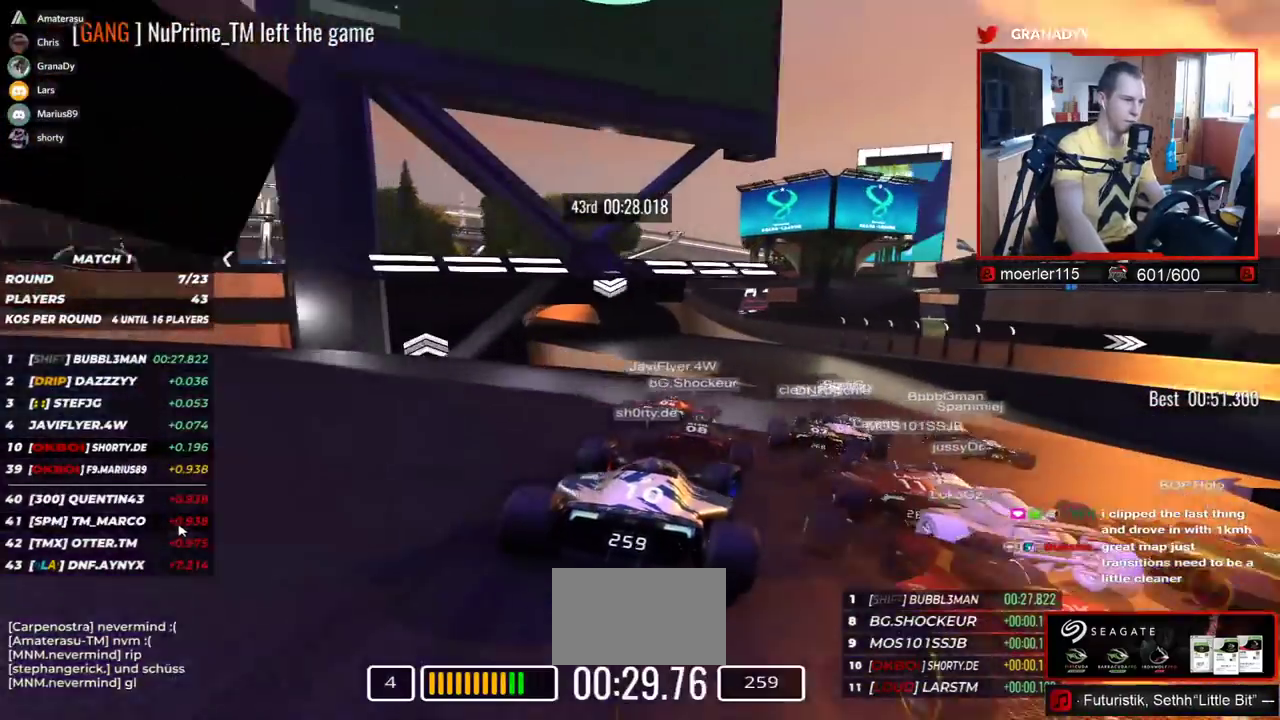
{"keys": ["left", "up"], "events": [[134, "right", "up"], [150, "left", "down"]]}
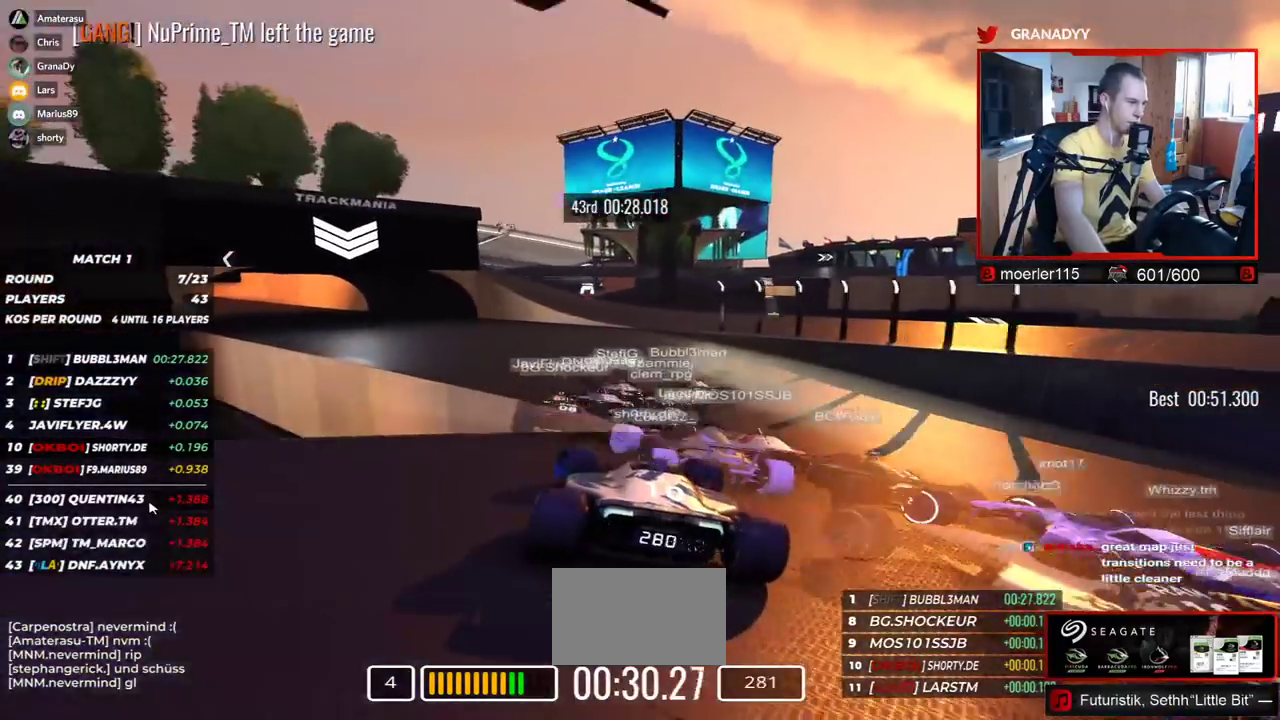
{"keys": ["right", "up"], "events": [[117, "left", "up"], [117, "right", "down"]]}
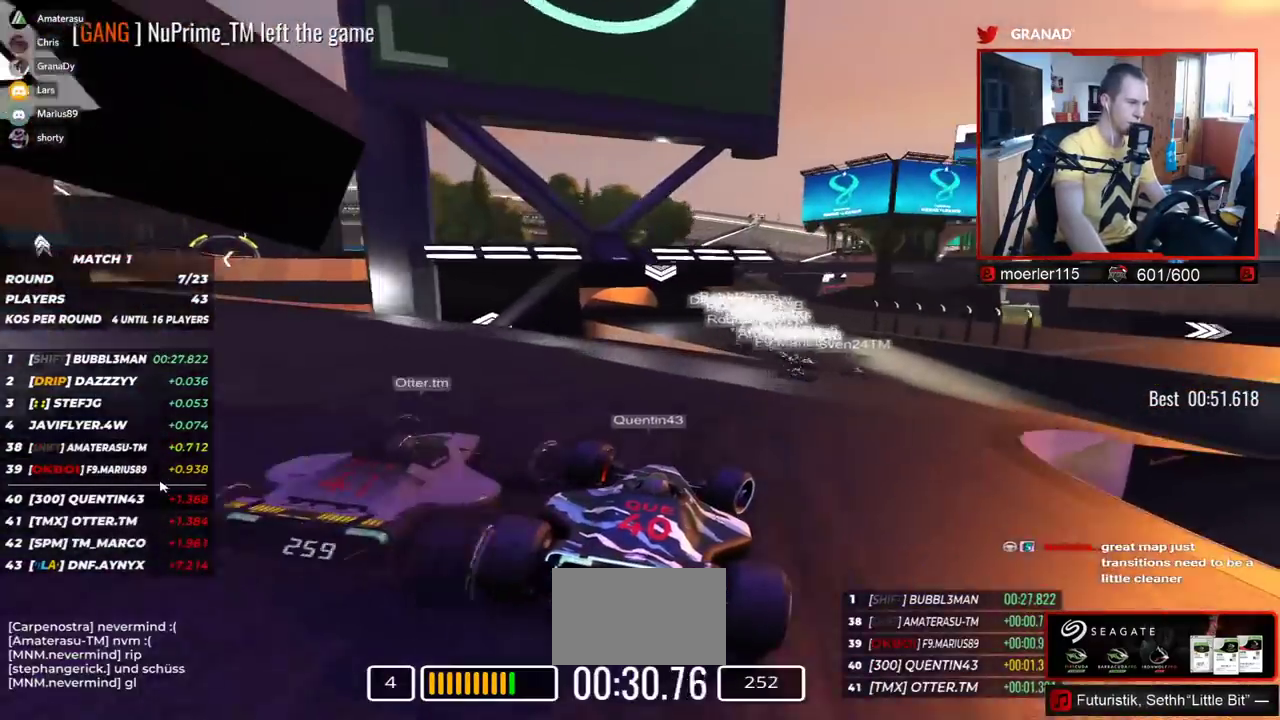
{"keys": ["left", "up"], "events": [[167, "right", "up"], [200, "left", "down"]]}
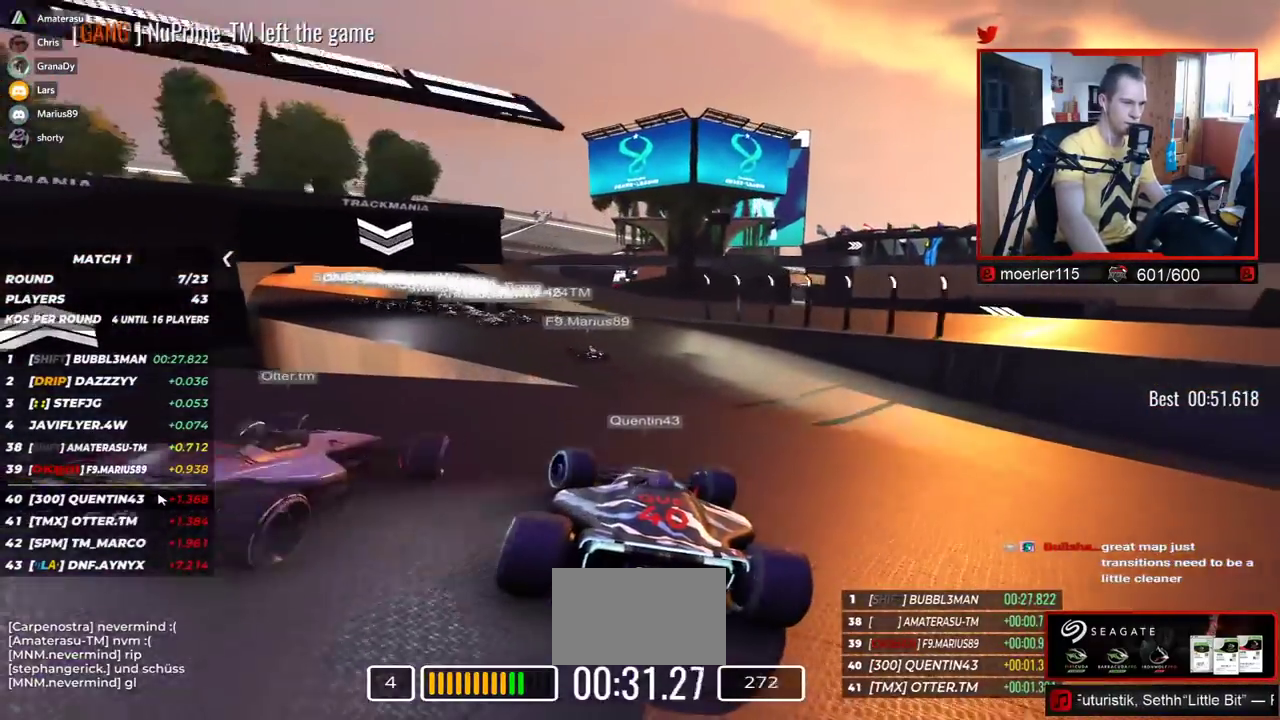
{"keys": ["left", "up"], "events": []}
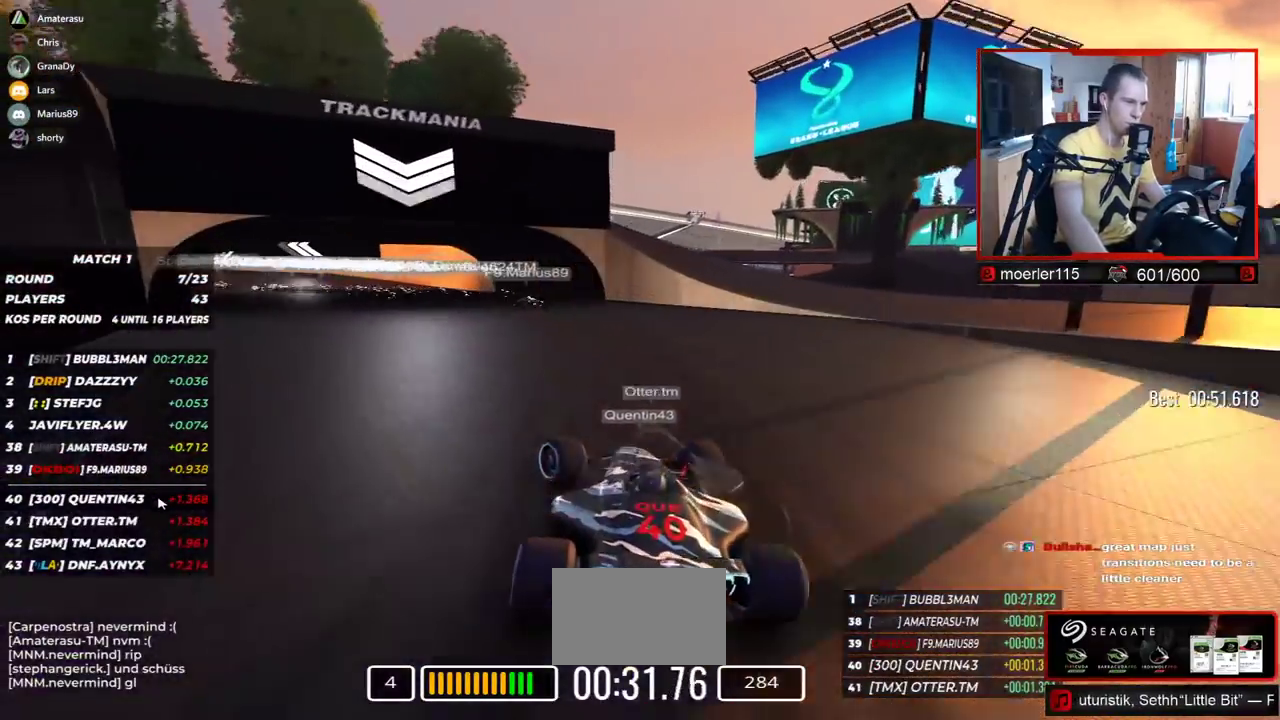
{"keys": ["left", "up"], "events": []}
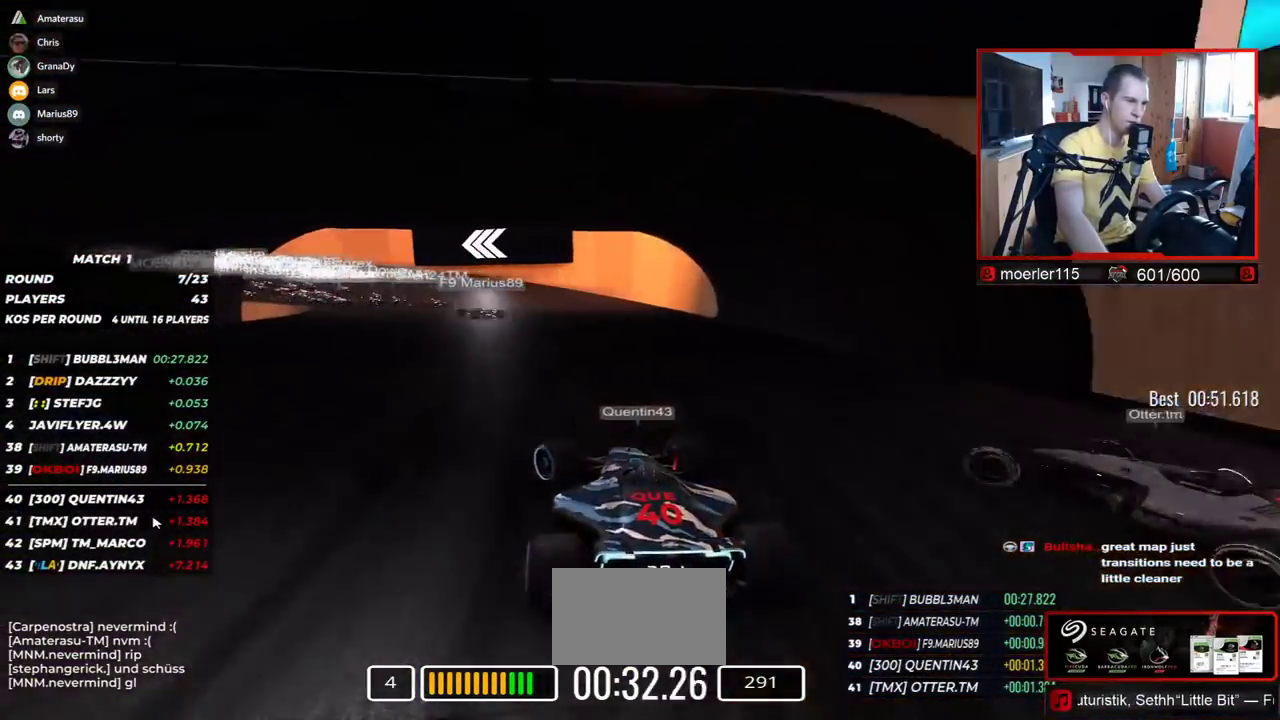
{"keys": ["left", "up"], "events": []}
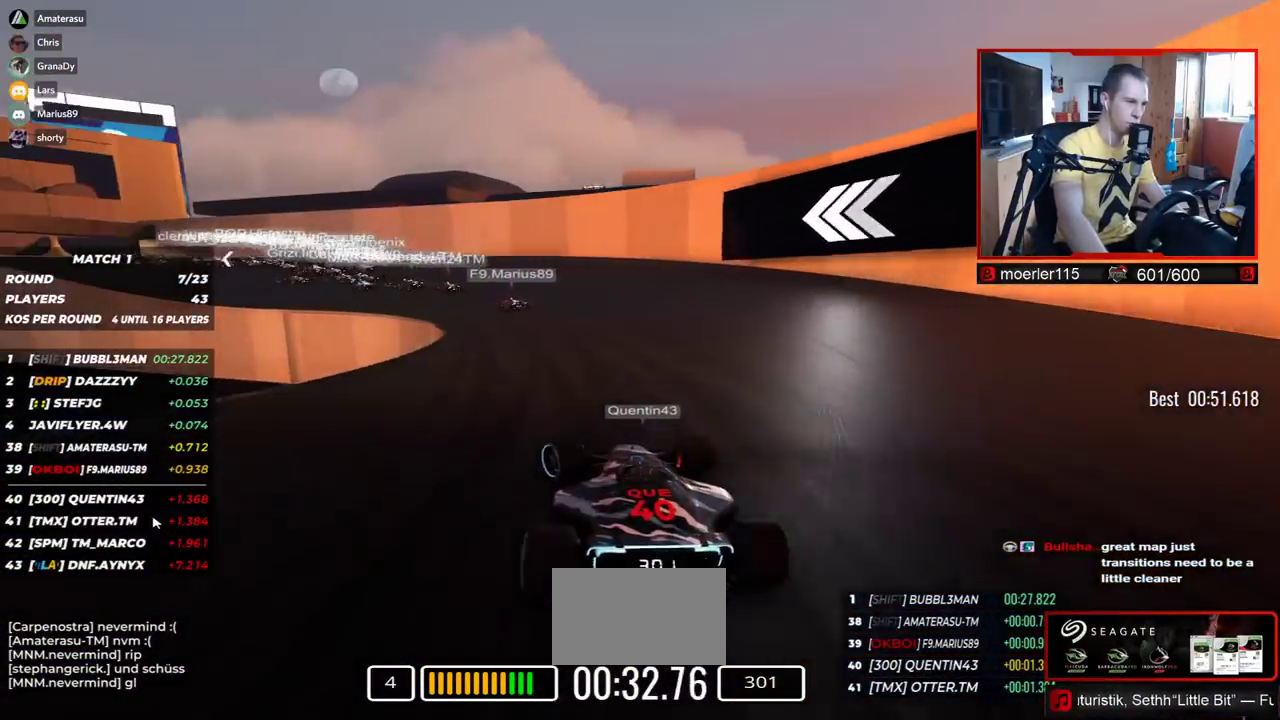
{"keys": ["left", "up"], "events": []}
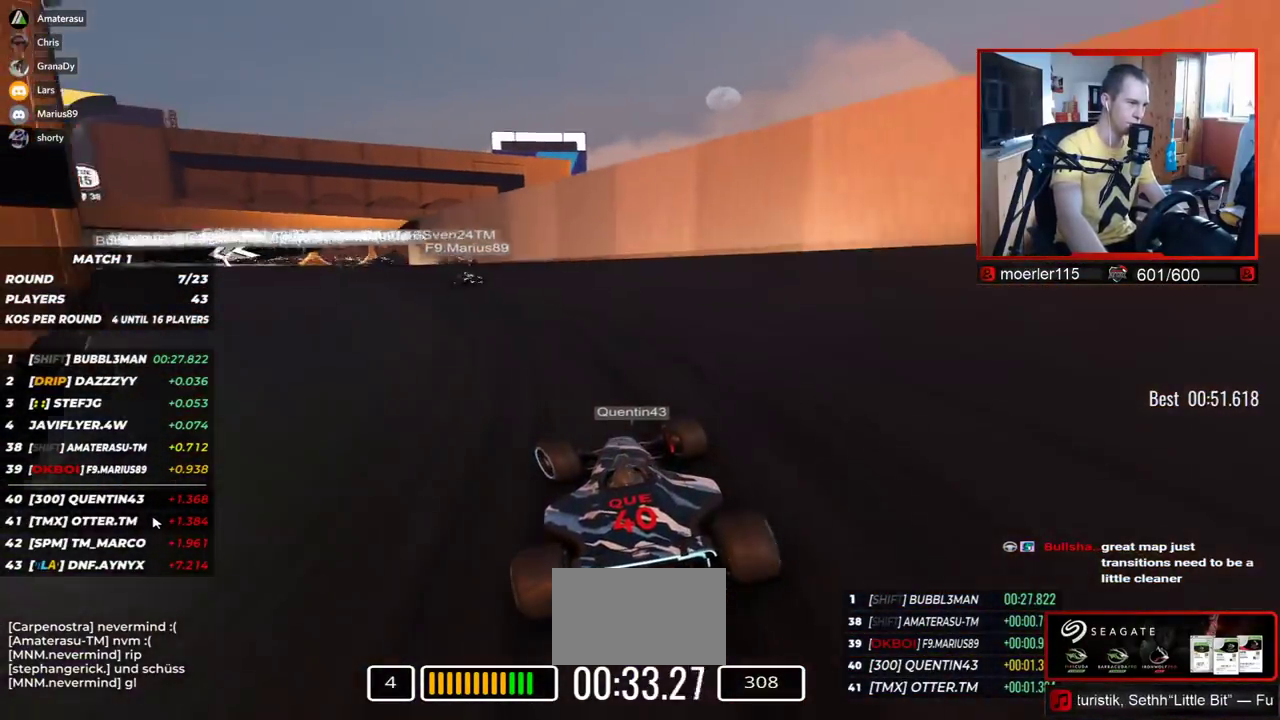
{"keys": ["left", "up"], "events": []}
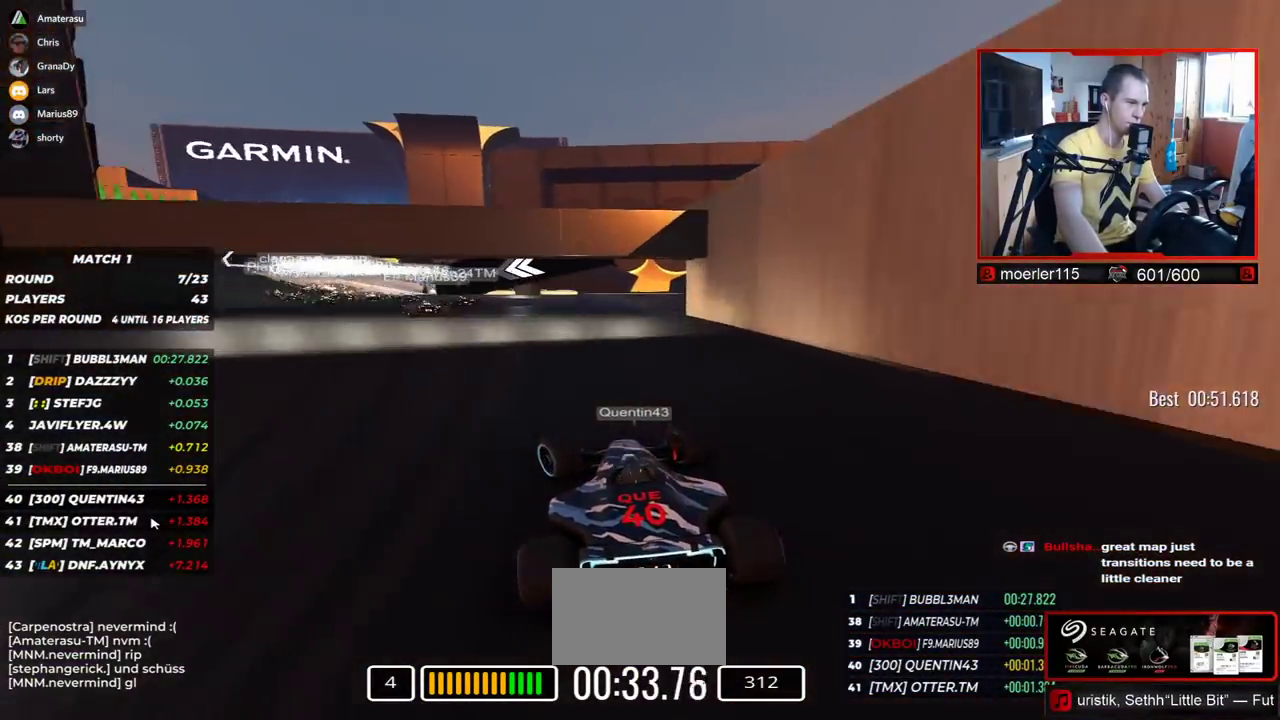
{"keys": ["right", "up"], "events": [[467, "left", "up"], [500, "right", "down"]]}
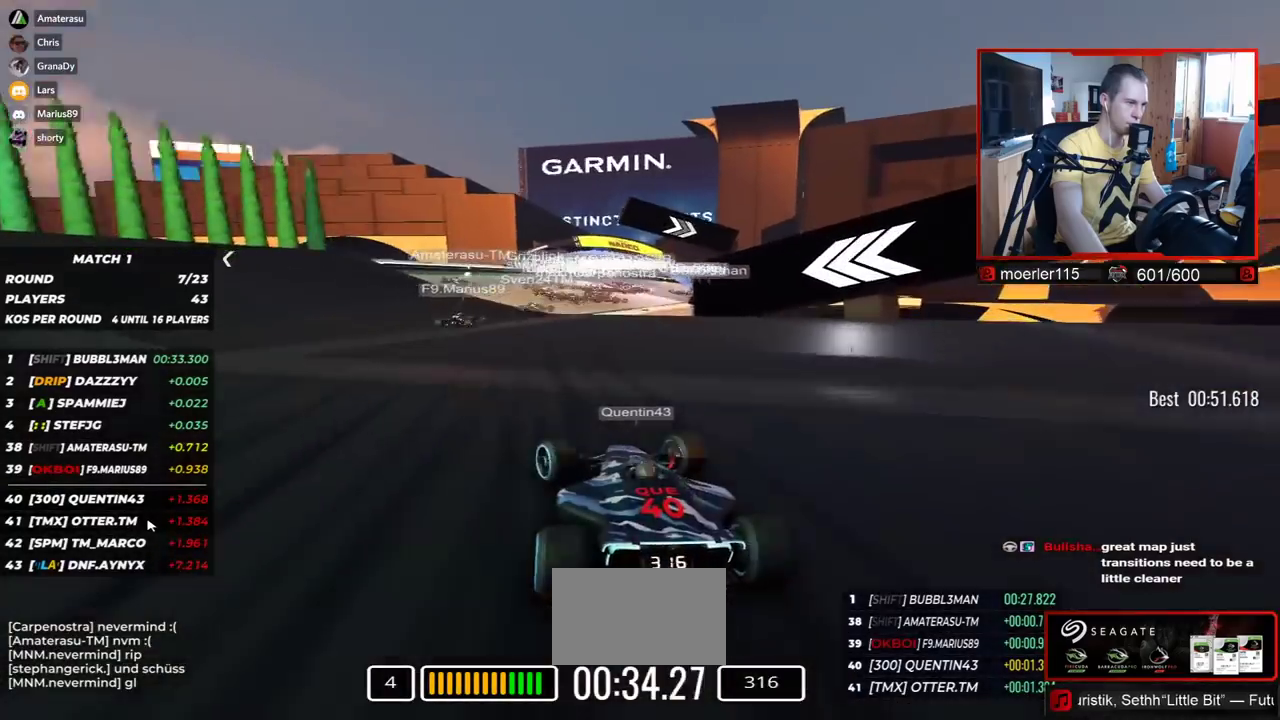
{"keys": ["down", "right", "up"], "events": [[400, "down", "down"]]}
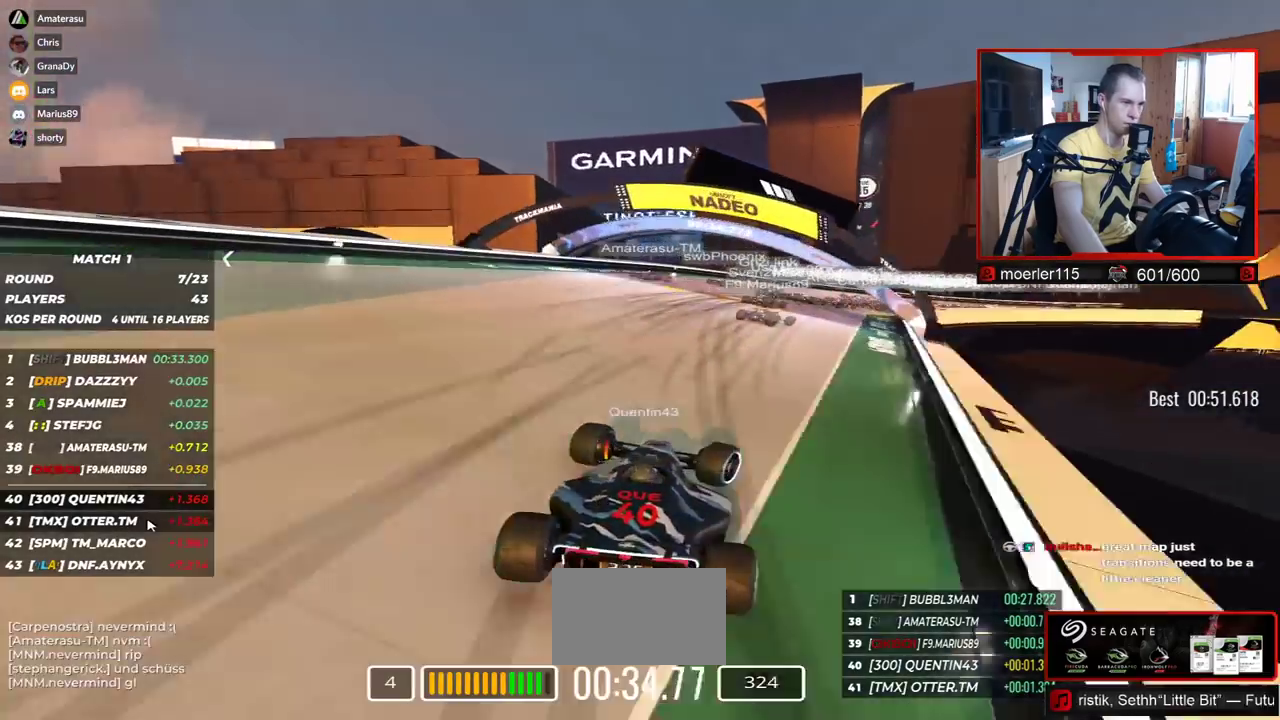
{"keys": ["right", "up"], "events": [[50, "down", "up"]]}
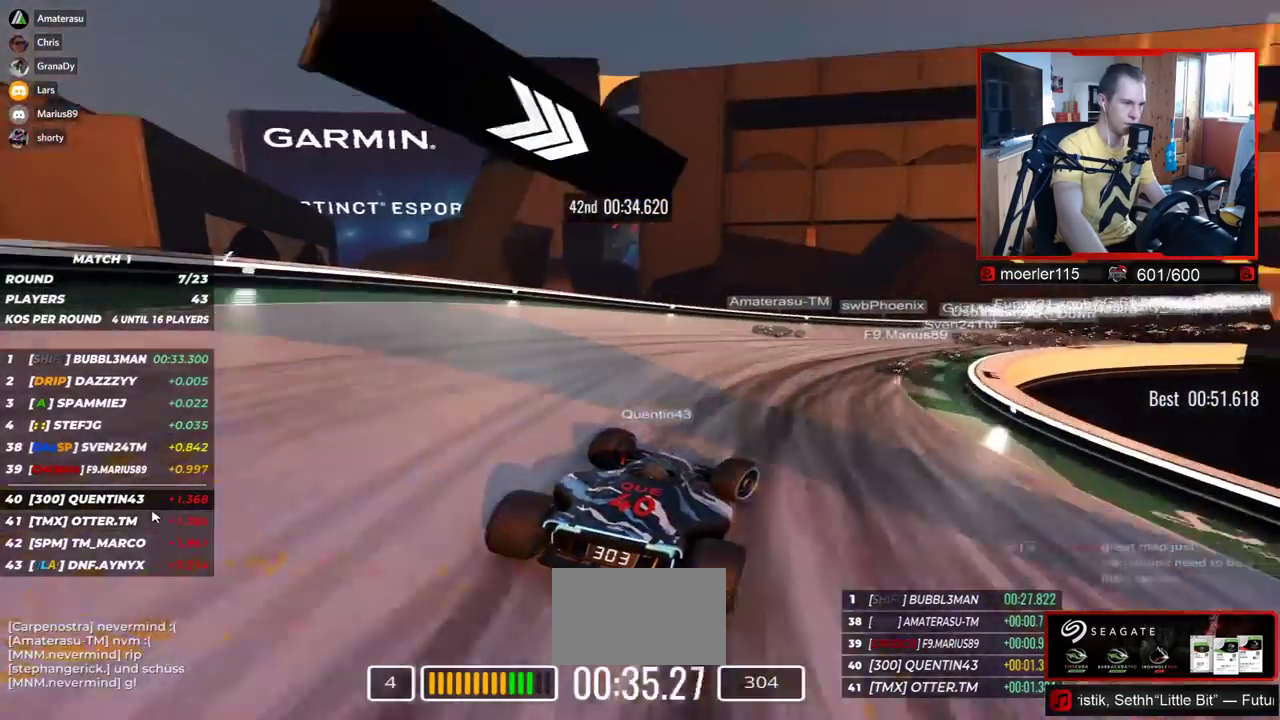
{"keys": ["right"], "events": [[250, "up", "up"]]}
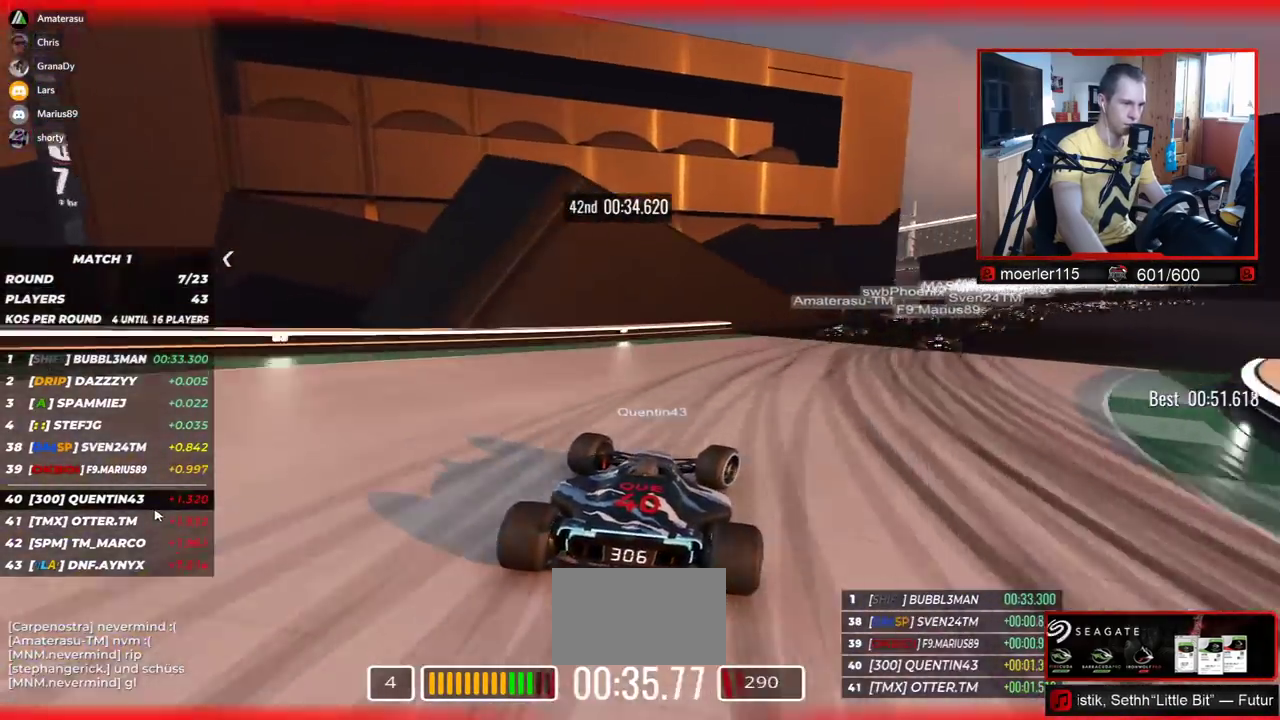
{"keys": ["right", "up"], "events": [[234, "up", "down"]]}
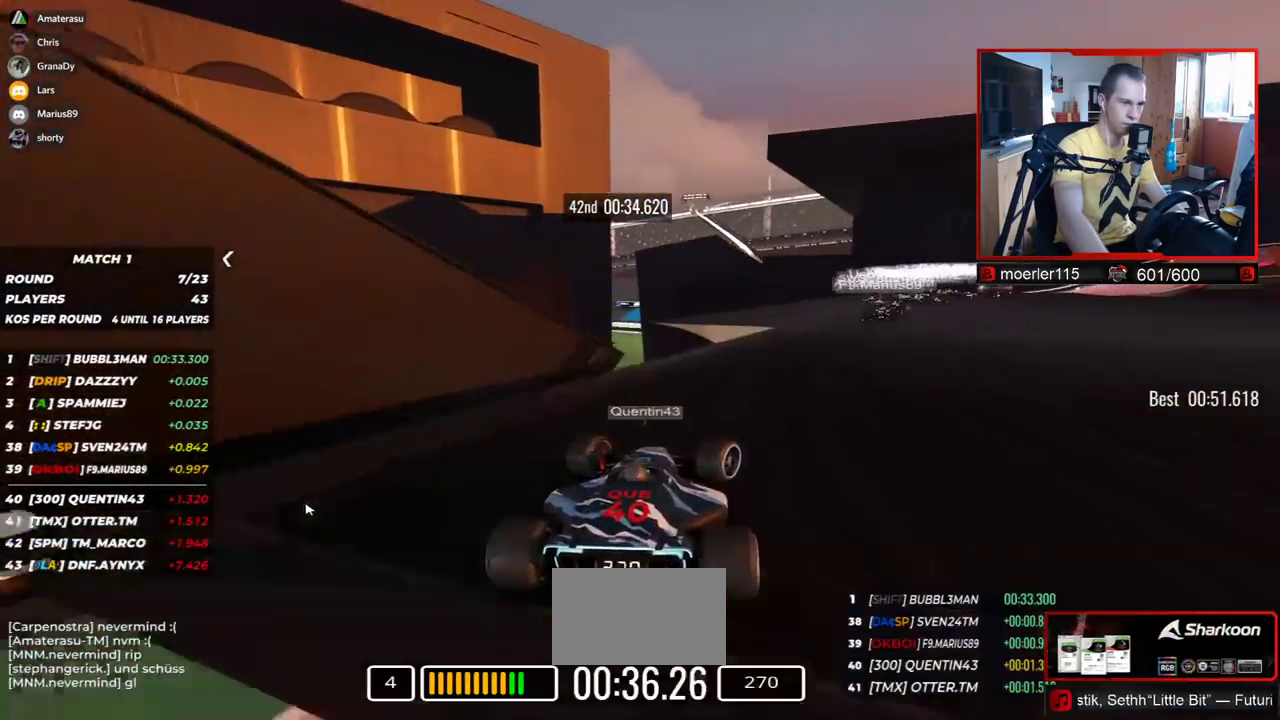
{"keys": ["up"], "events": [[400, "right", "up"]]}
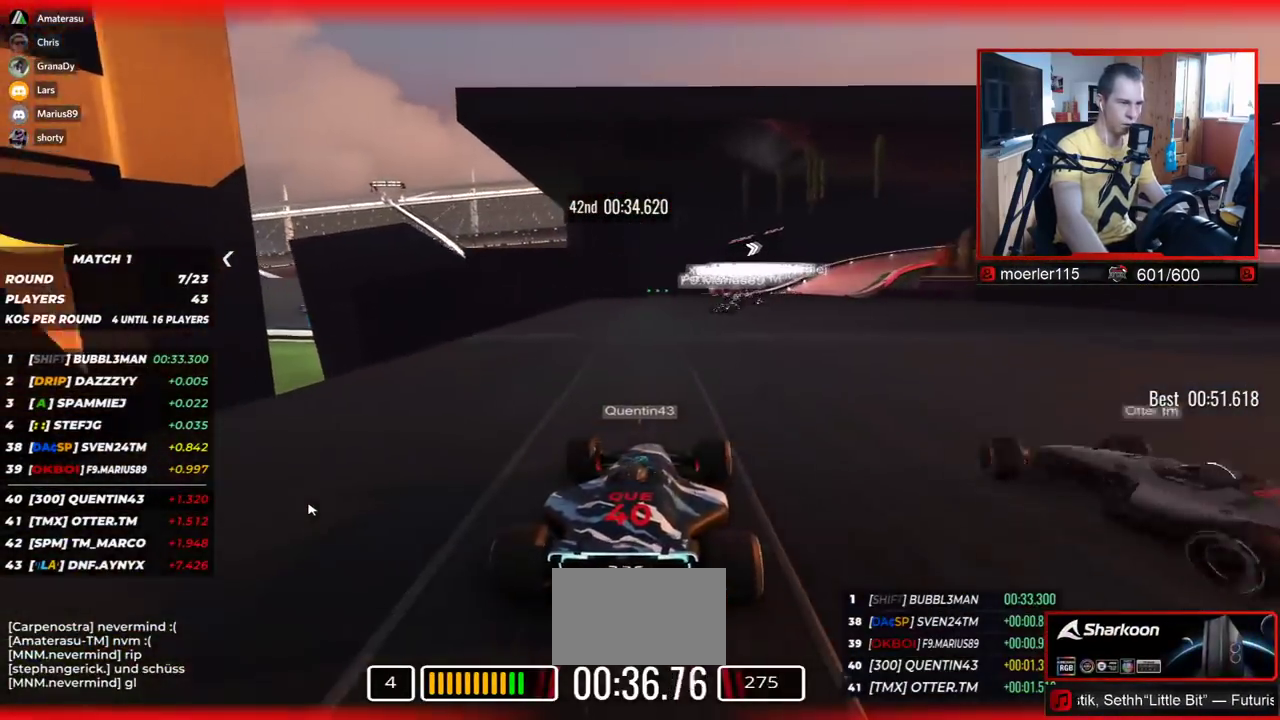
{"keys": ["right", "up"], "events": [[384, "right", "down"]]}
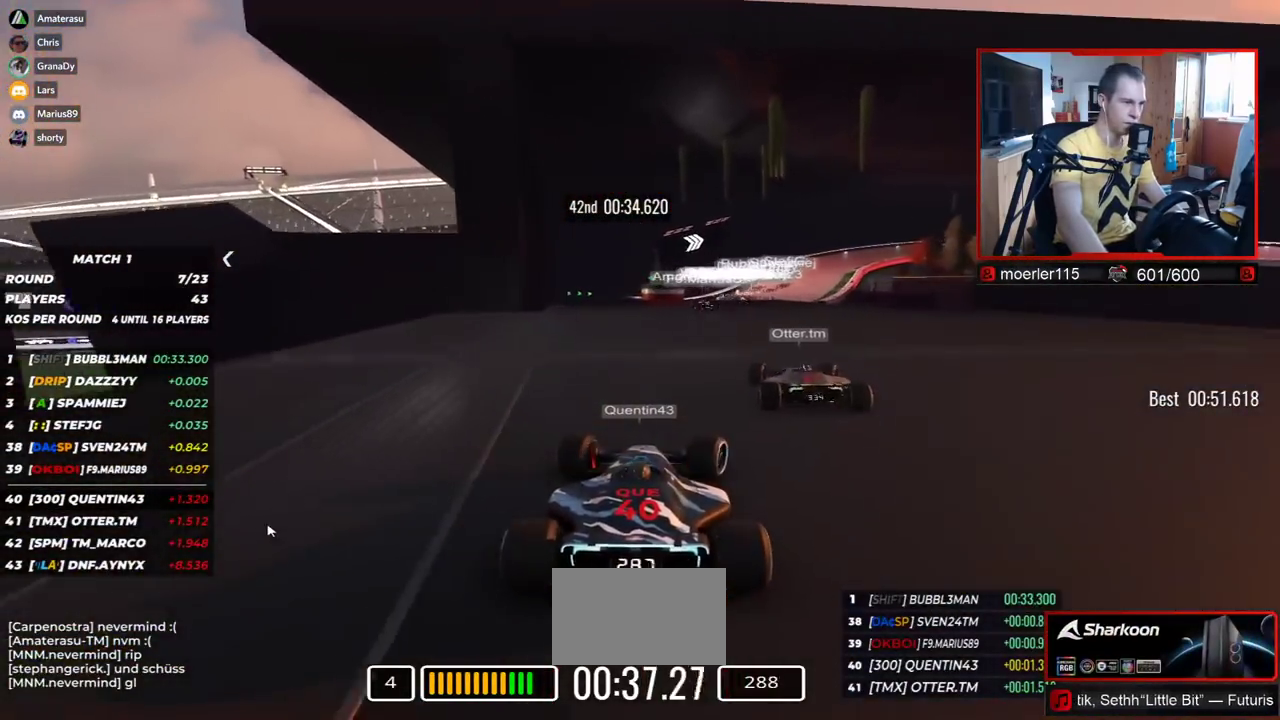
{"keys": ["up"], "events": [[334, "right", "up"]]}